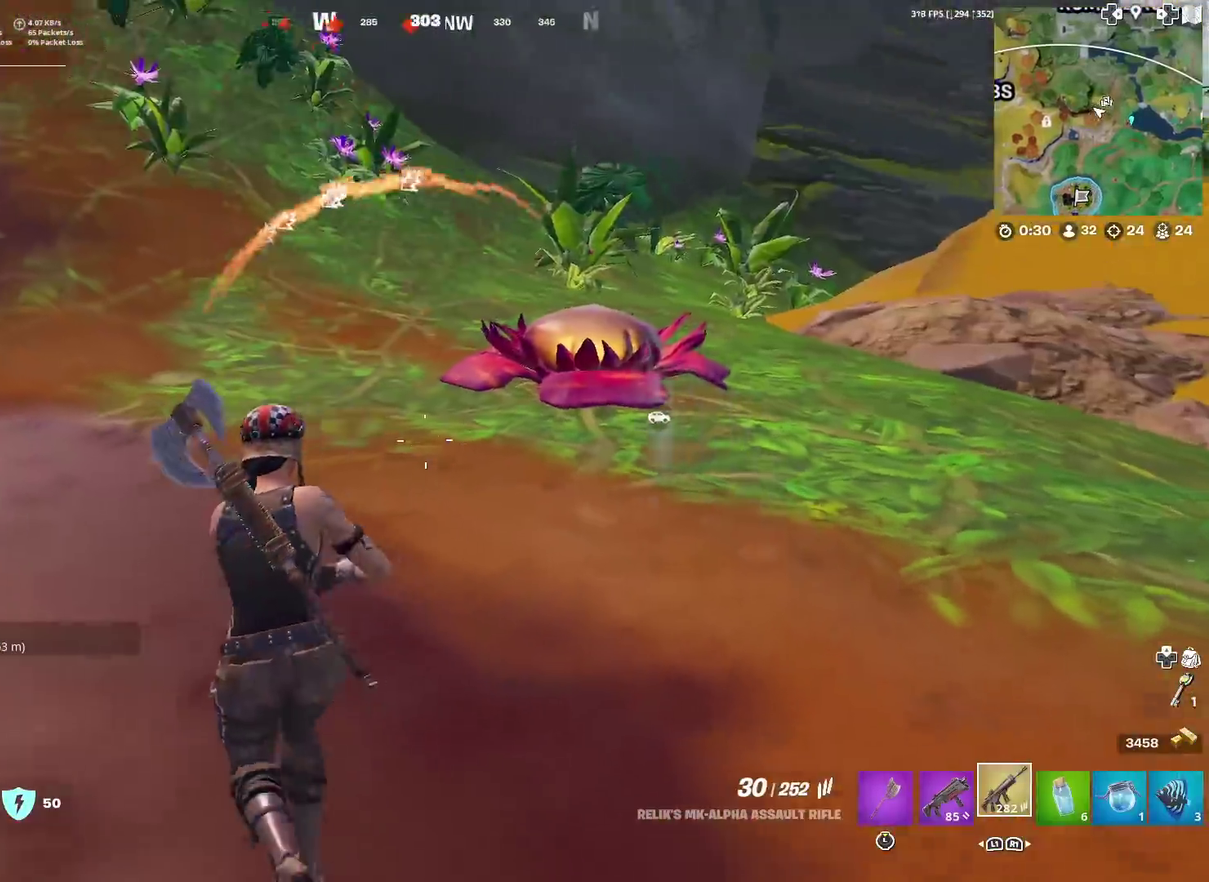
Gameplay with a controller (PlayStation layout); each line is a JSON object with the inputs held at the frame after it (dt_ms = milliseconds from this image to that frame). "events" lists button and stick changes between this image and that frame as [ms after this image, input, new state], when the widget could be followed in between. Not read: TOUCHPAD.
{"dt_ms": 300, "buttons": ["R3"], "left_stick": "up-left", "right_stick": "center"}
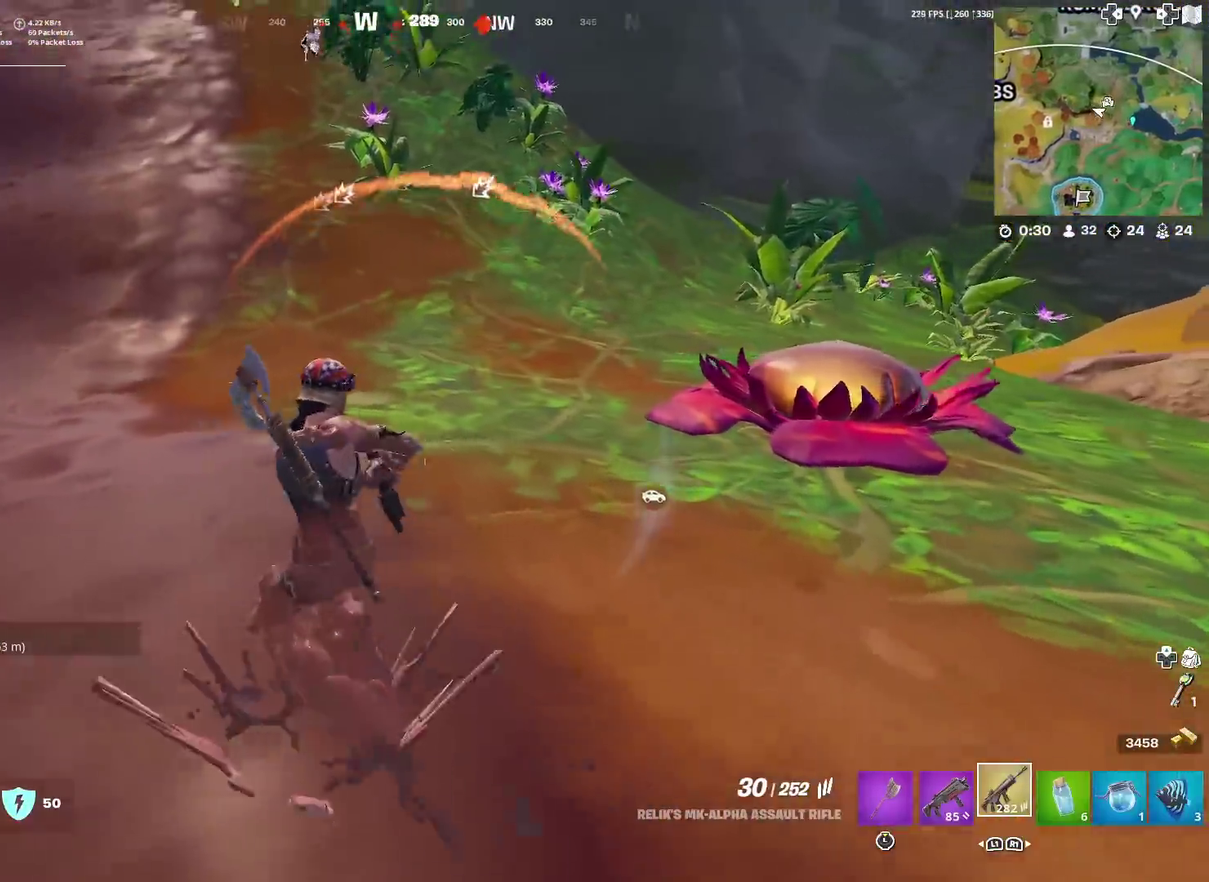
{"dt_ms": 901, "buttons": [], "left_stick": "up", "right_stick": "center"}
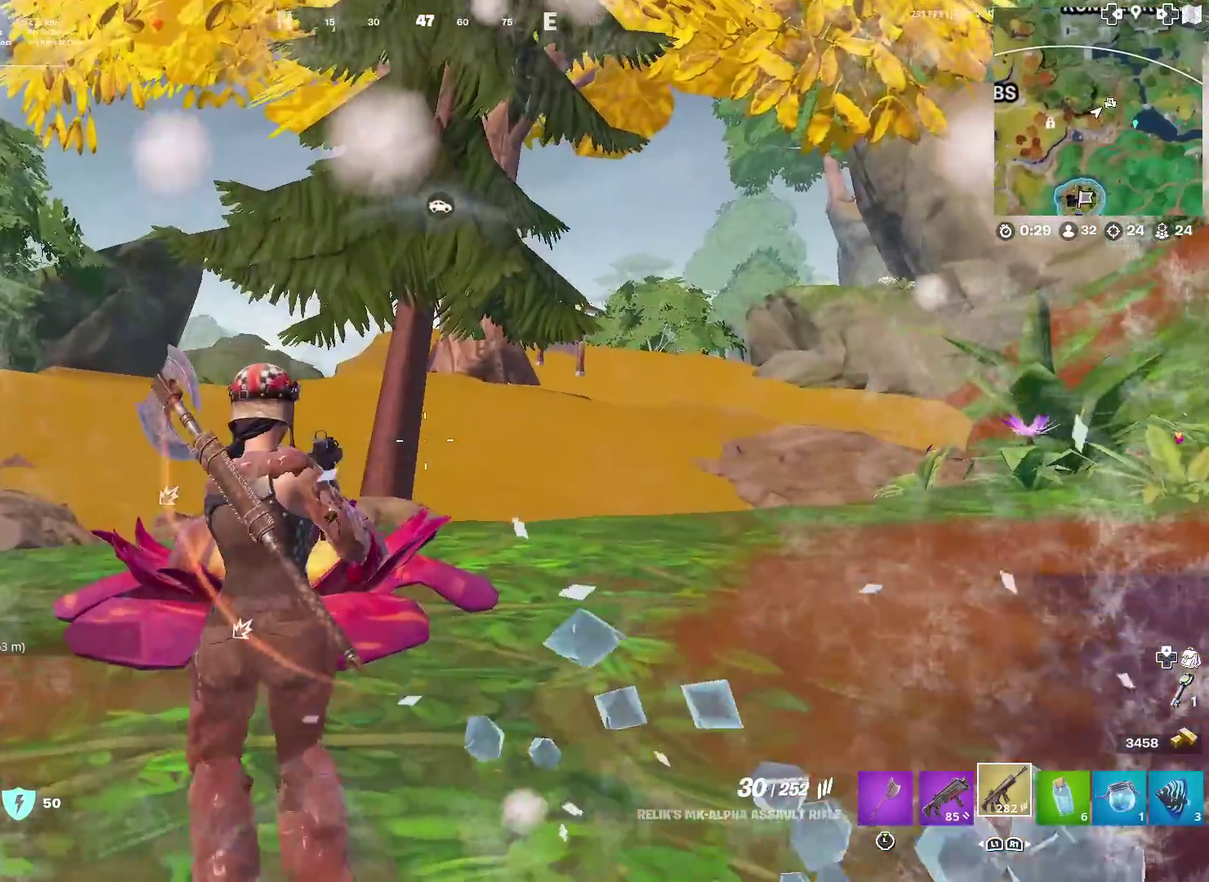
{"dt_ms": 300, "buttons": [], "left_stick": "up-left", "right_stick": "center", "events": [[17, "left_stick", "up-left"]]}
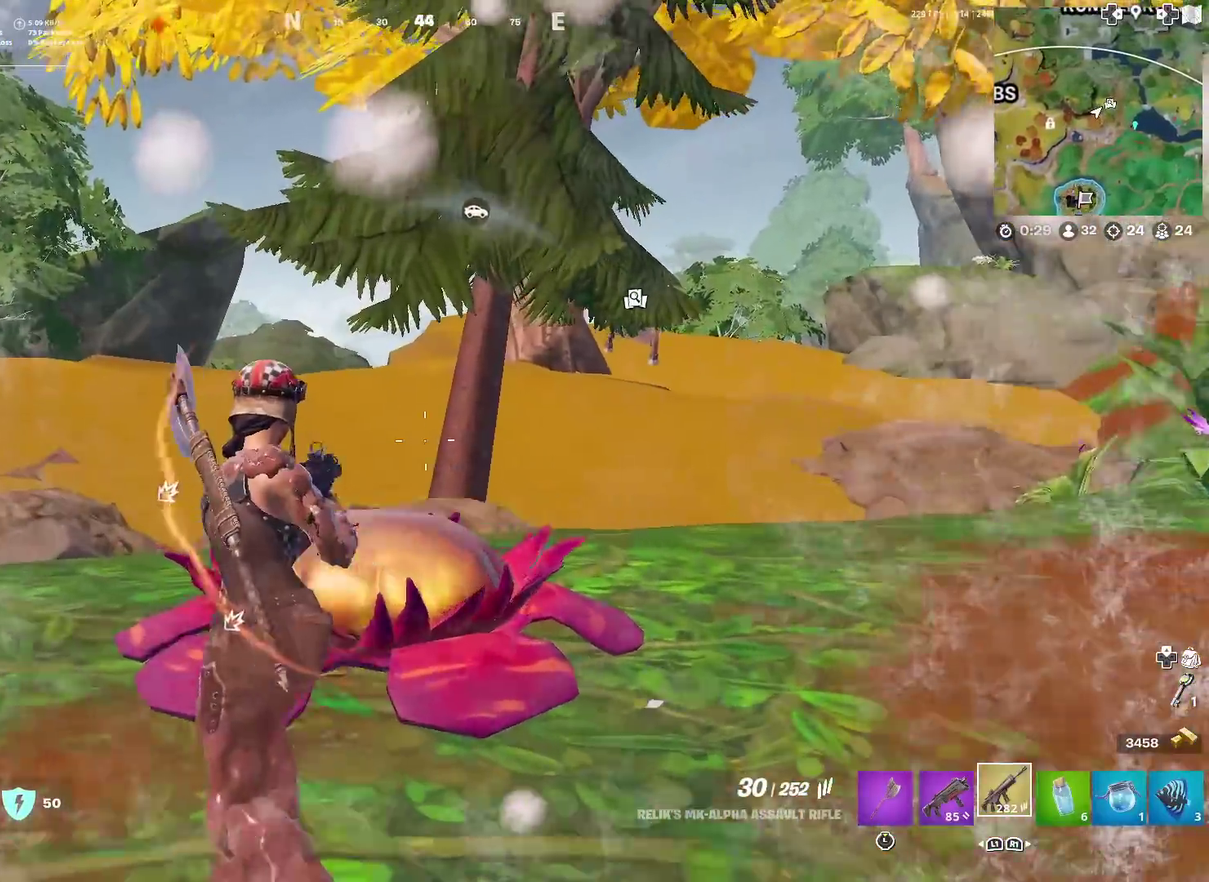
{"dt_ms": 584, "buttons": [], "left_stick": "up", "right_stick": "center", "events": [[467, "left_stick", "up"]]}
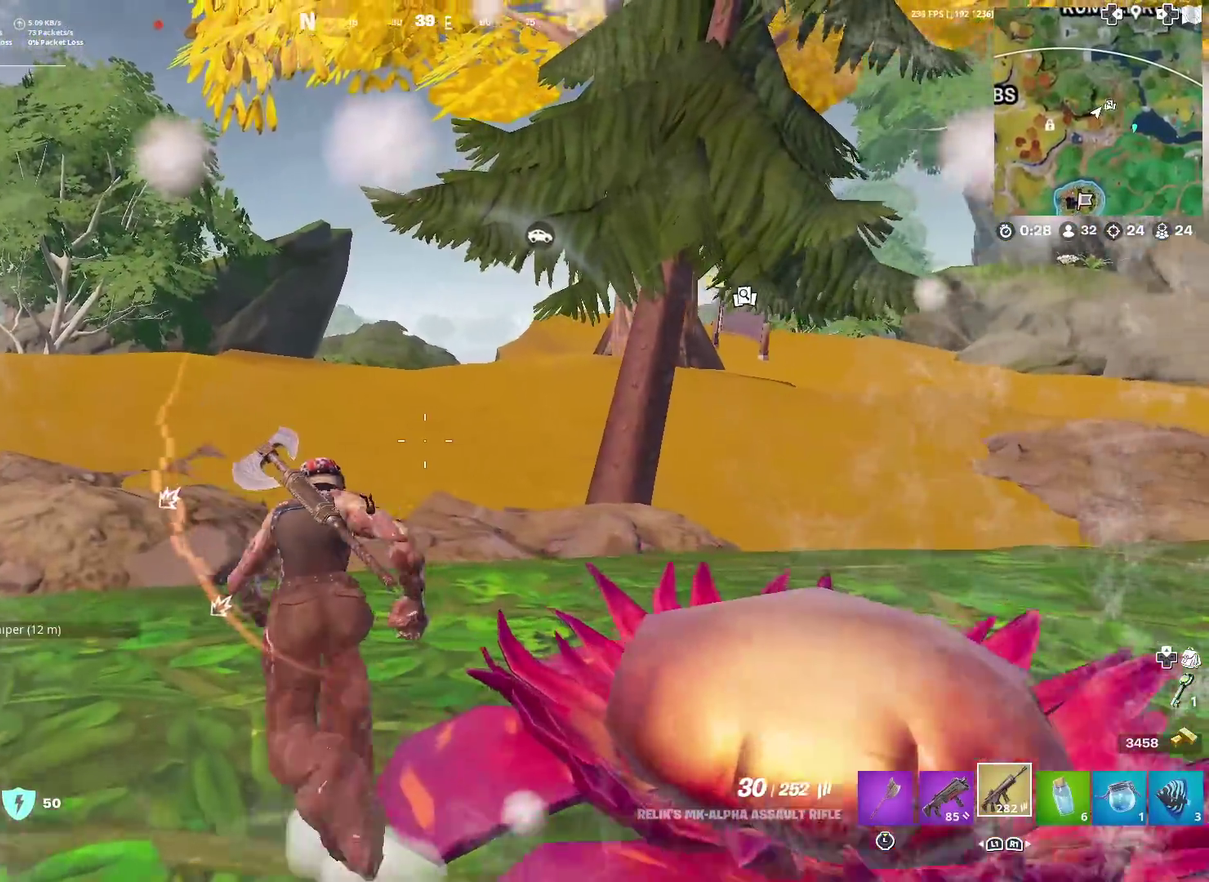
{"dt_ms": 400, "buttons": [], "left_stick": "up-left", "right_stick": "center", "events": [[33, "right_stick", "right"], [134, "right_stick", "center"], [217, "left_stick", "up-left"]]}
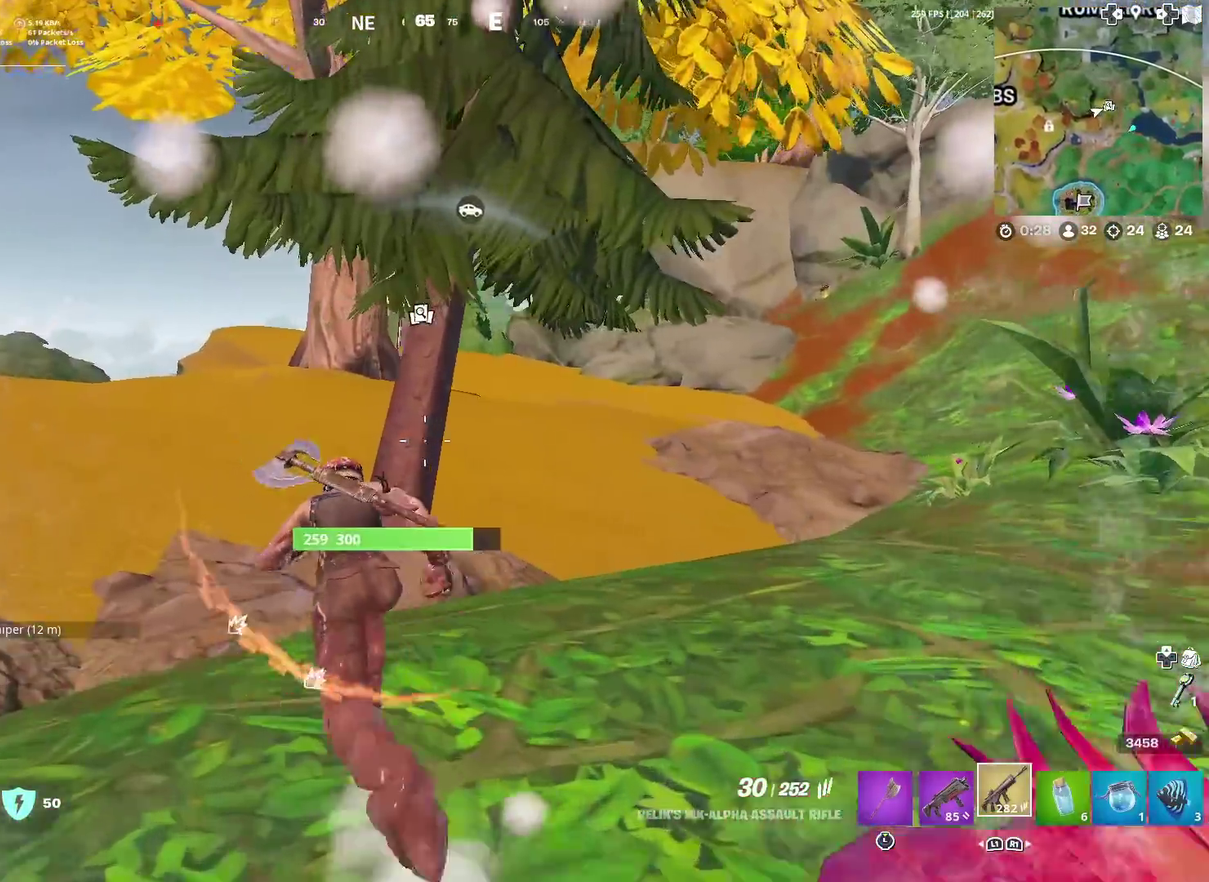
{"dt_ms": 601, "buttons": [], "left_stick": "up-left", "right_stick": "center", "events": []}
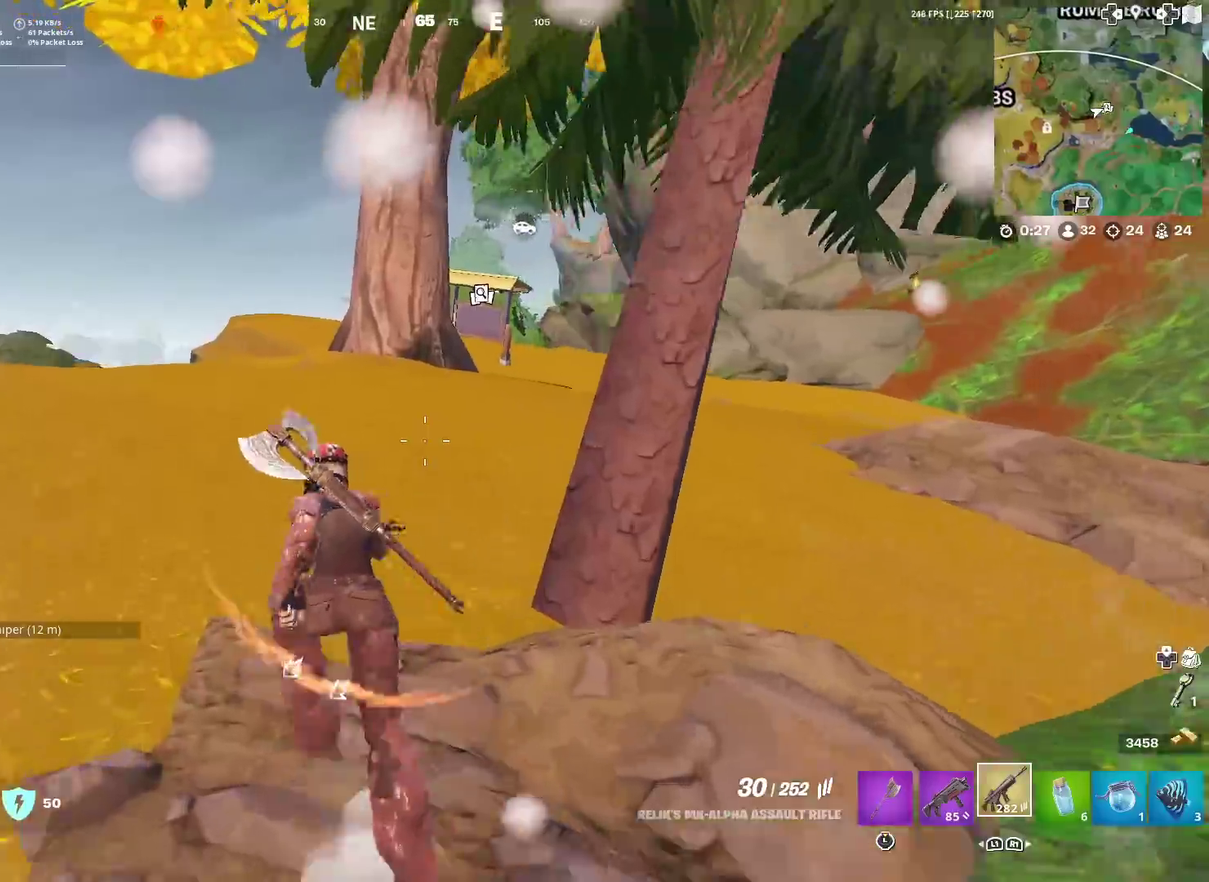
{"dt_ms": 400, "buttons": [], "left_stick": "up-left", "right_stick": "center", "events": []}
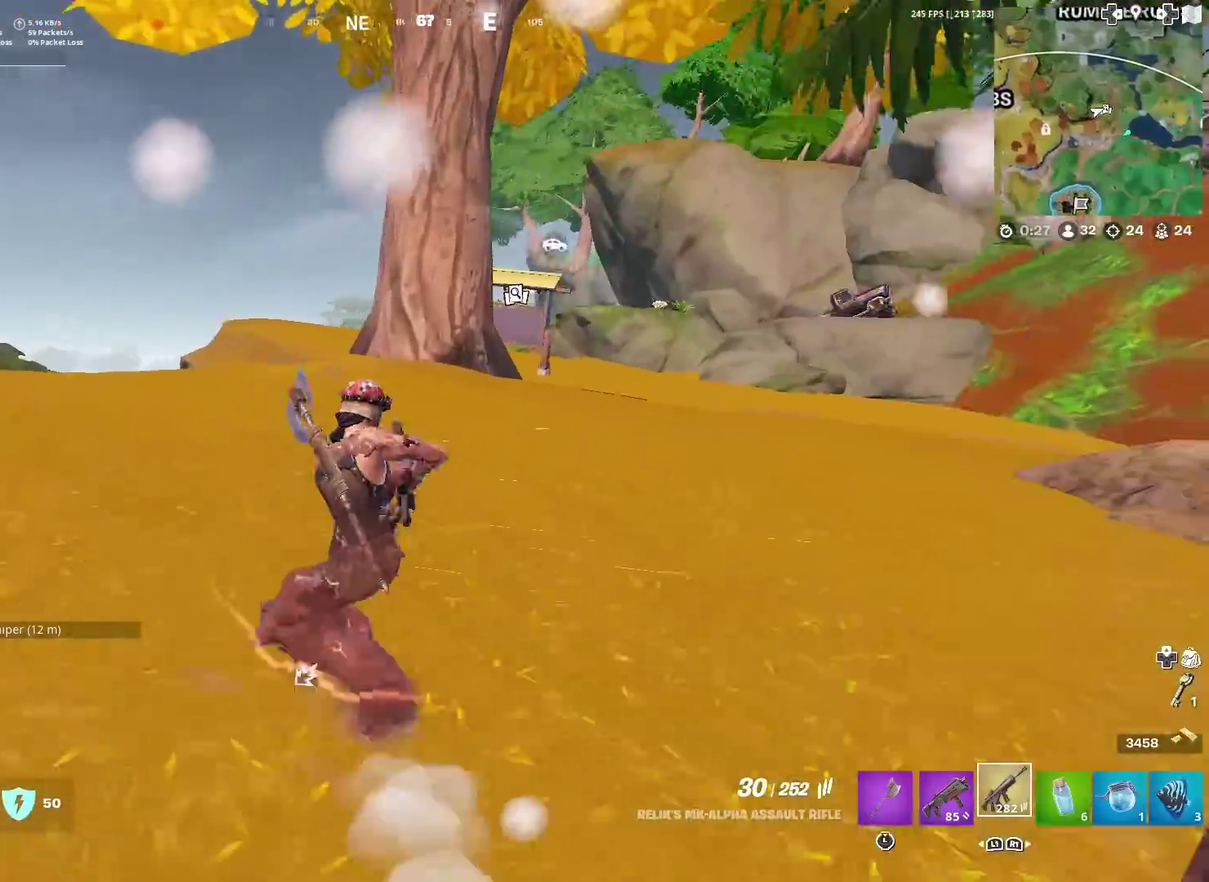
{"dt_ms": 501, "buttons": [], "left_stick": "up-right", "right_stick": "center"}
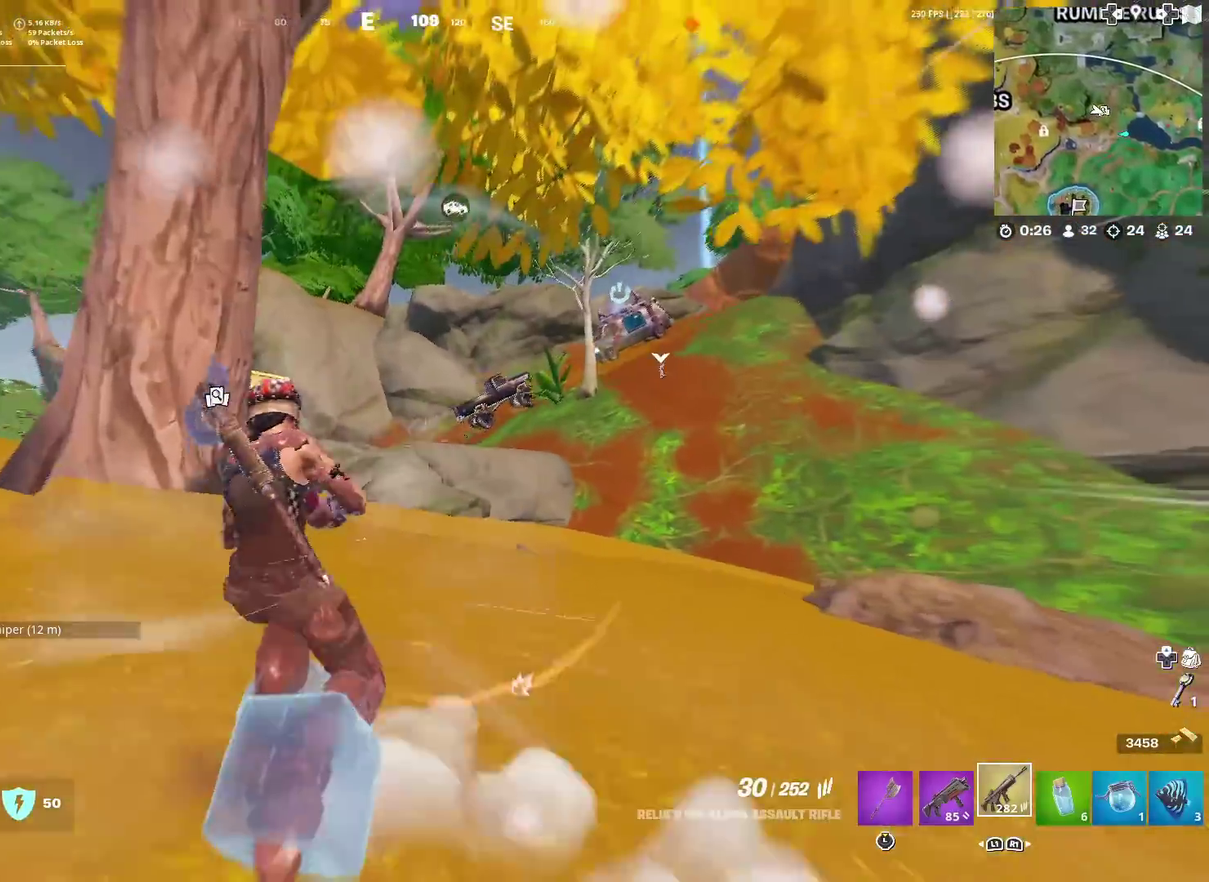
{"dt_ms": 500, "buttons": [], "left_stick": "up-left", "right_stick": "up-left", "events": [[17, "left_stick", "right"], [100, "left_stick", "down-right"], [183, "right_stick", "right"], [217, "left_stick", "down-left"], [267, "right_stick", "center"], [300, "left_stick", "up-left"], [484, "right_stick", "up-left"]]}
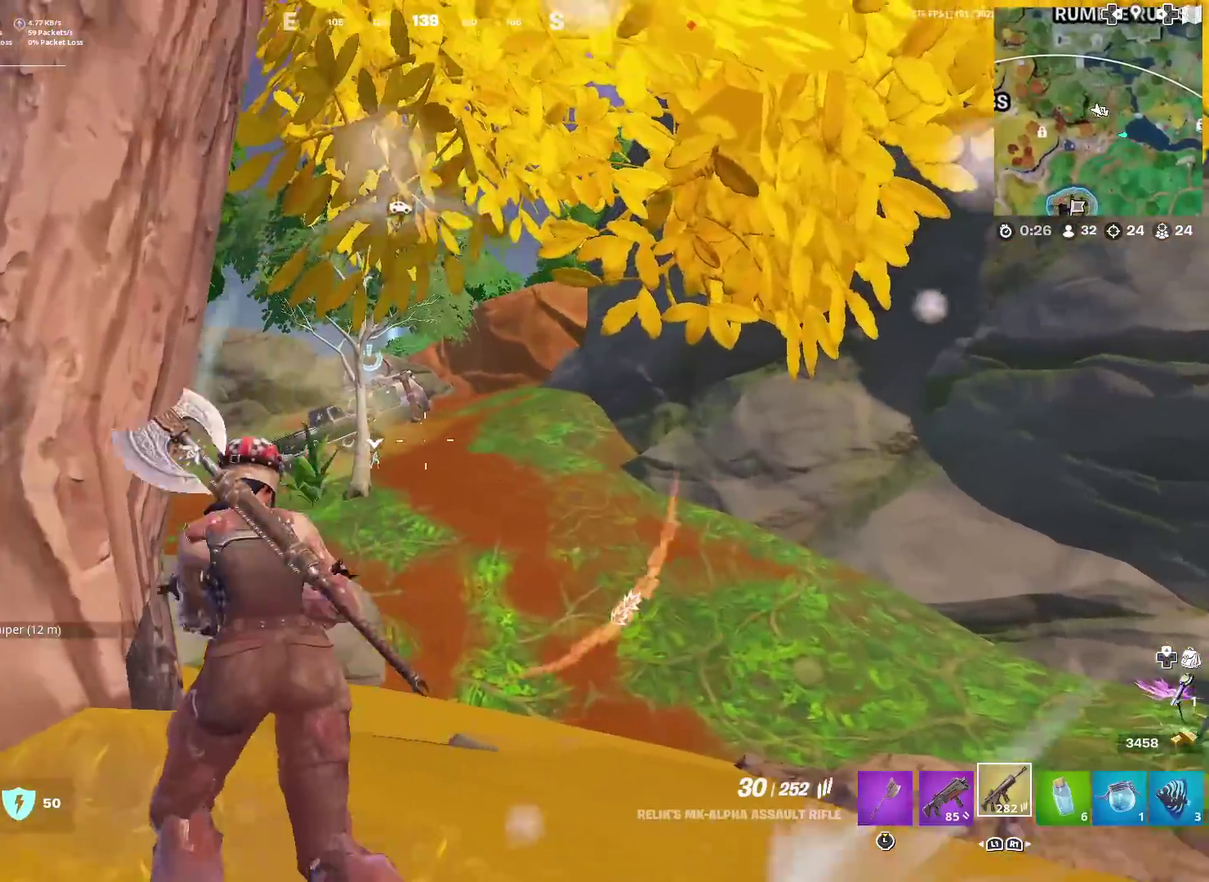
{"dt_ms": 501, "buttons": ["L2"], "left_stick": "right", "right_stick": "right", "events": [[34, "right_stick", "center"], [51, "L2", "down"], [67, "left_stick", "right"], [351, "right_stick", "right"]]}
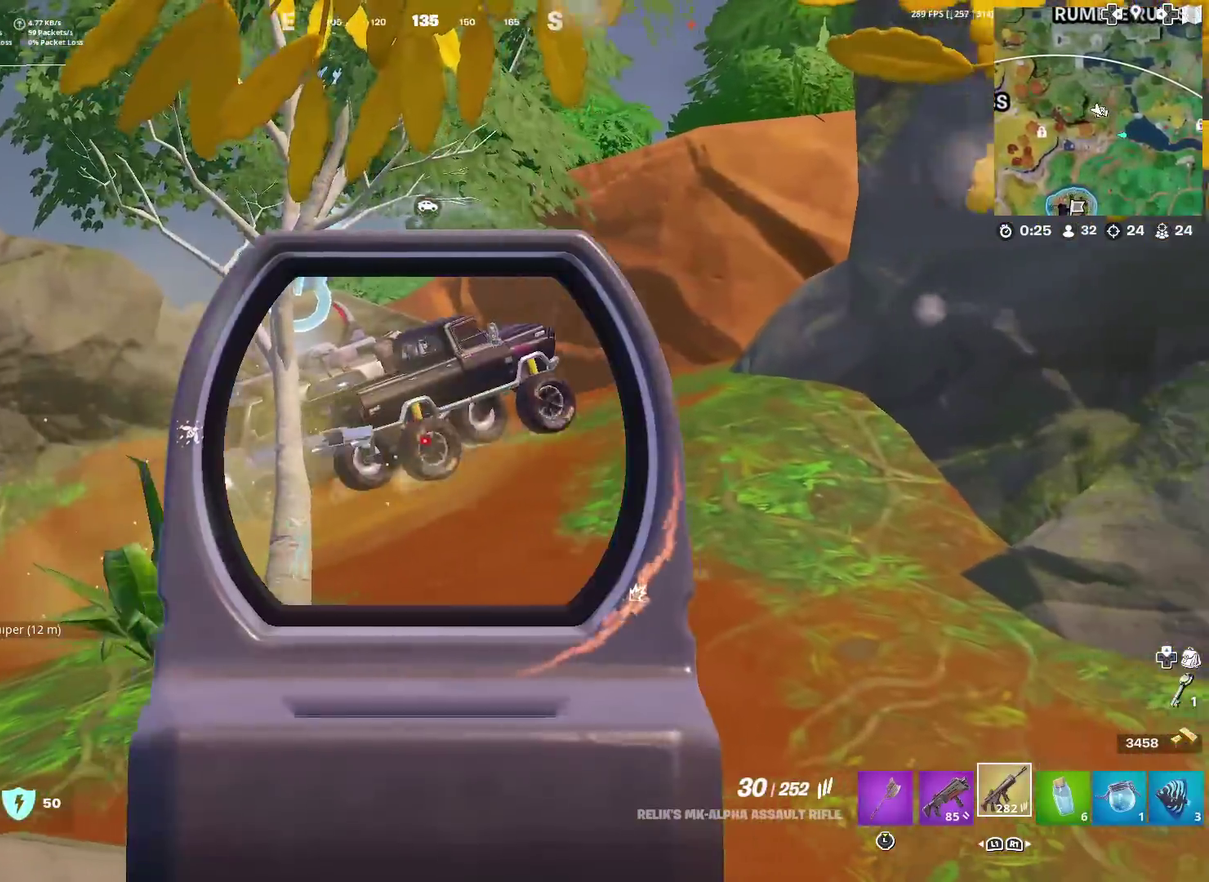
{"dt_ms": 500, "buttons": ["L2", "R2"], "left_stick": "up-left", "right_stick": "up-right", "events": [[33, "left_stick", "up-right"], [117, "R2", "down"], [250, "left_stick", "up"], [350, "right_stick", "up-right"], [484, "left_stick", "up-left"]]}
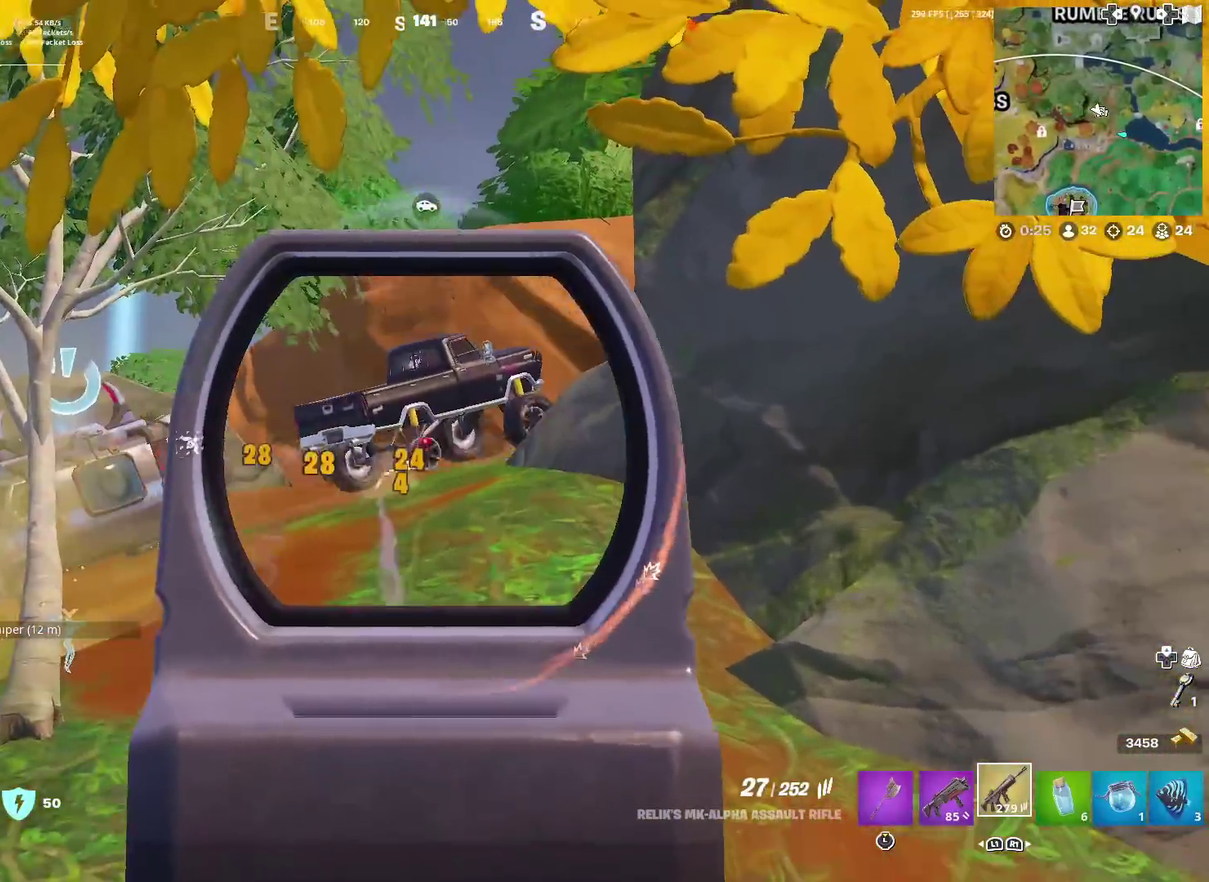
{"dt_ms": 401, "buttons": [], "left_stick": "right", "right_stick": "right", "events": [[167, "left_stick", "right"], [201, "right_stick", "center"], [284, "L2", "up"], [284, "R2", "up"], [317, "right_stick", "right"]]}
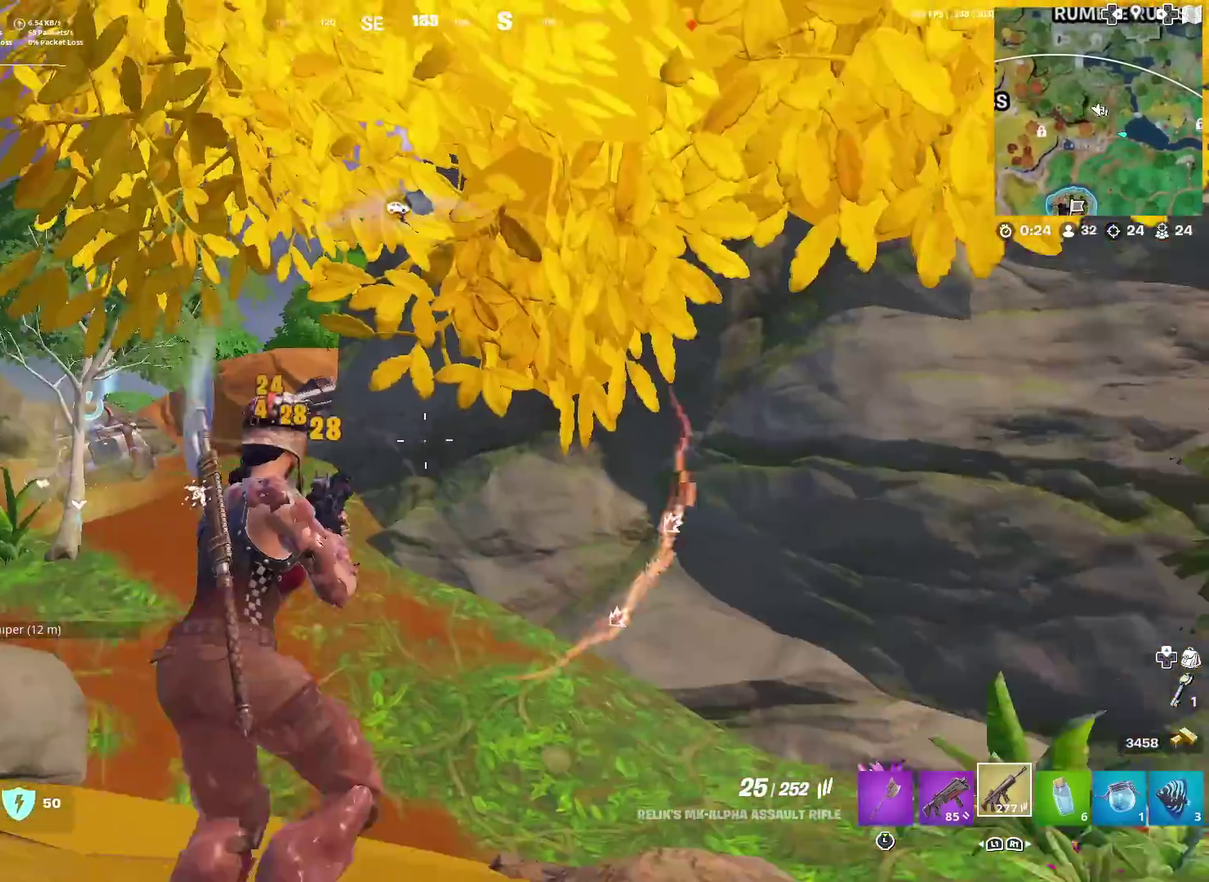
{"dt_ms": 600, "buttons": [], "left_stick": "up", "right_stick": "center", "events": [[17, "left_stick", "up-right"], [334, "right_stick", "center"], [350, "left_stick", "up"], [484, "right_stick", "right"], [567, "right_stick", "center"]]}
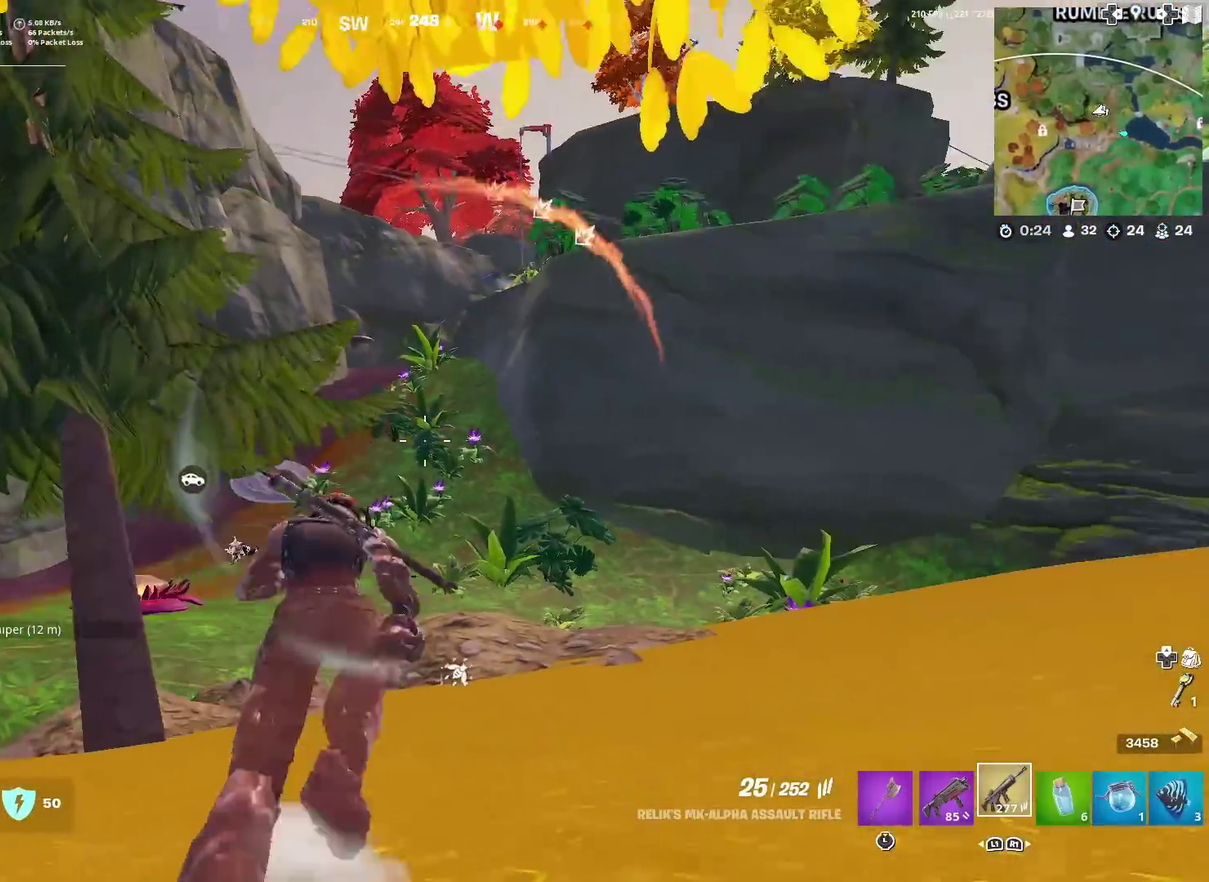
{"dt_ms": 401, "buttons": [], "left_stick": "up", "right_stick": "center", "events": []}
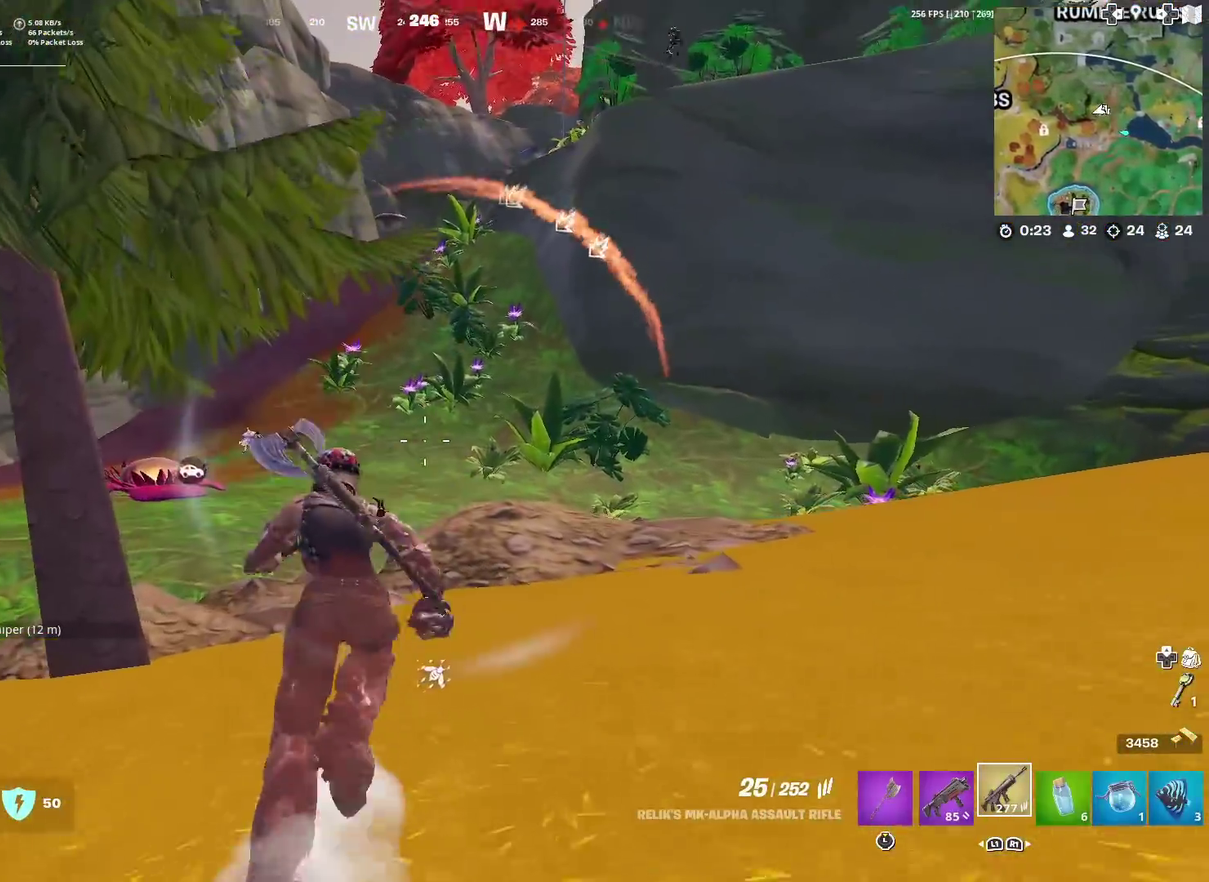
{"dt_ms": 600, "buttons": ["CROSS"], "left_stick": "up", "right_stick": "center", "events": [[534, "CROSS", "down"]]}
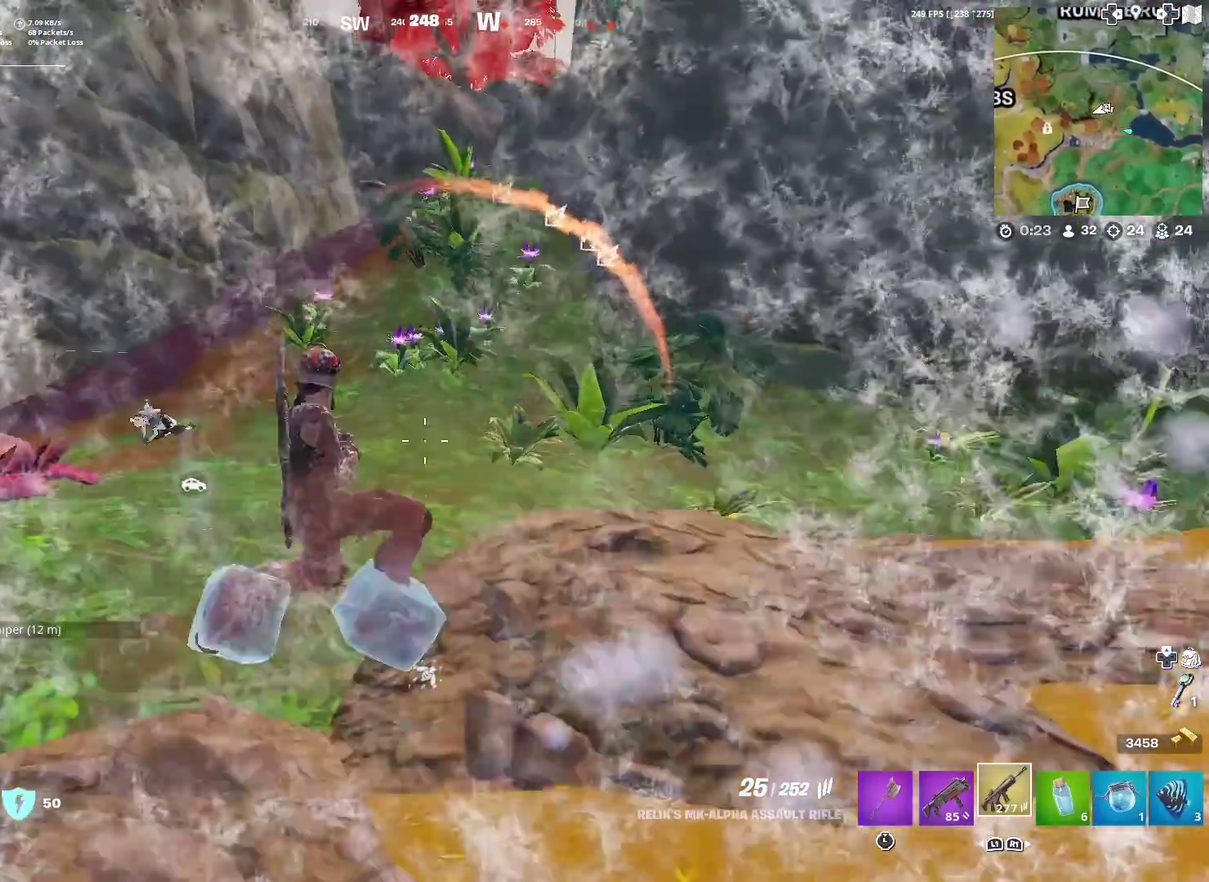
{"dt_ms": 301, "buttons": [], "left_stick": "up", "right_stick": "center", "events": [[34, "CROSS", "up"]]}
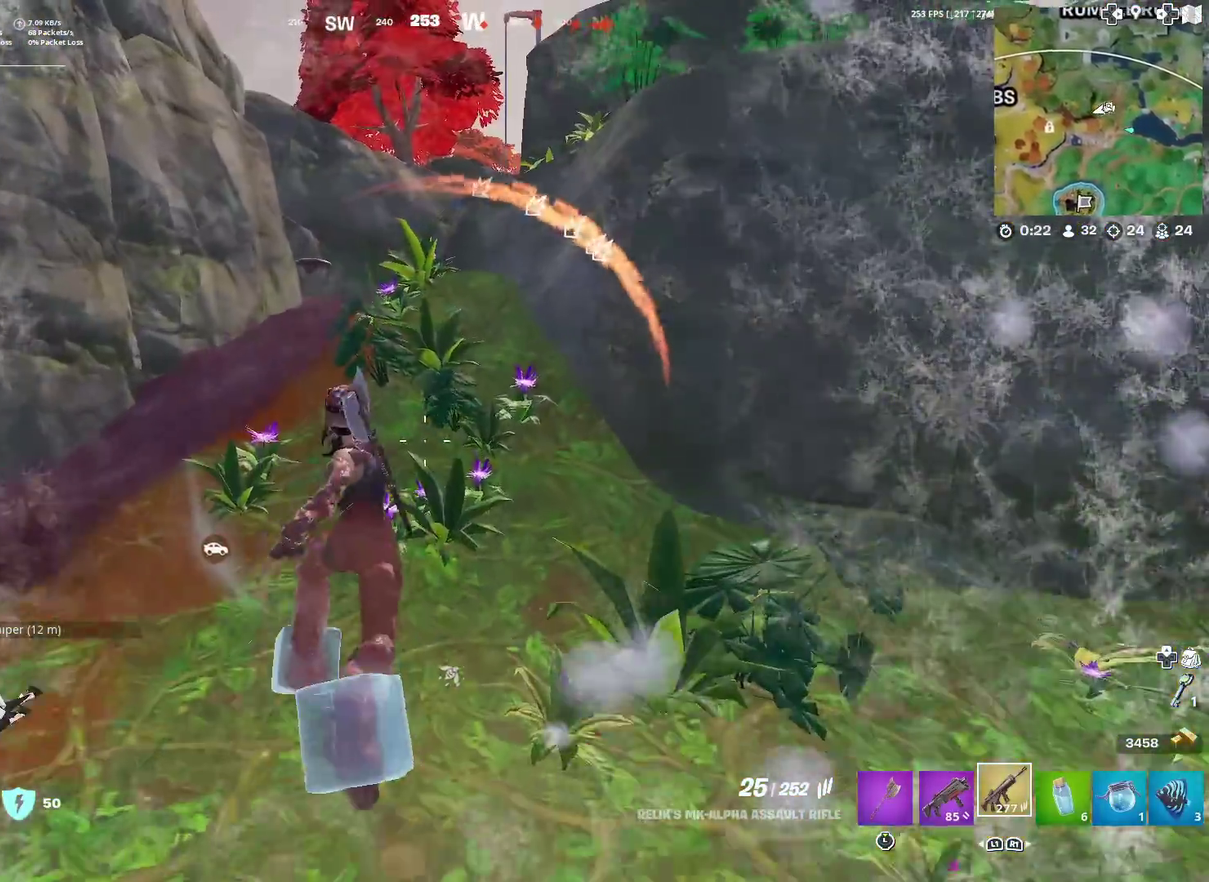
{"dt_ms": 700, "buttons": [], "left_stick": "up", "right_stick": "center", "events": []}